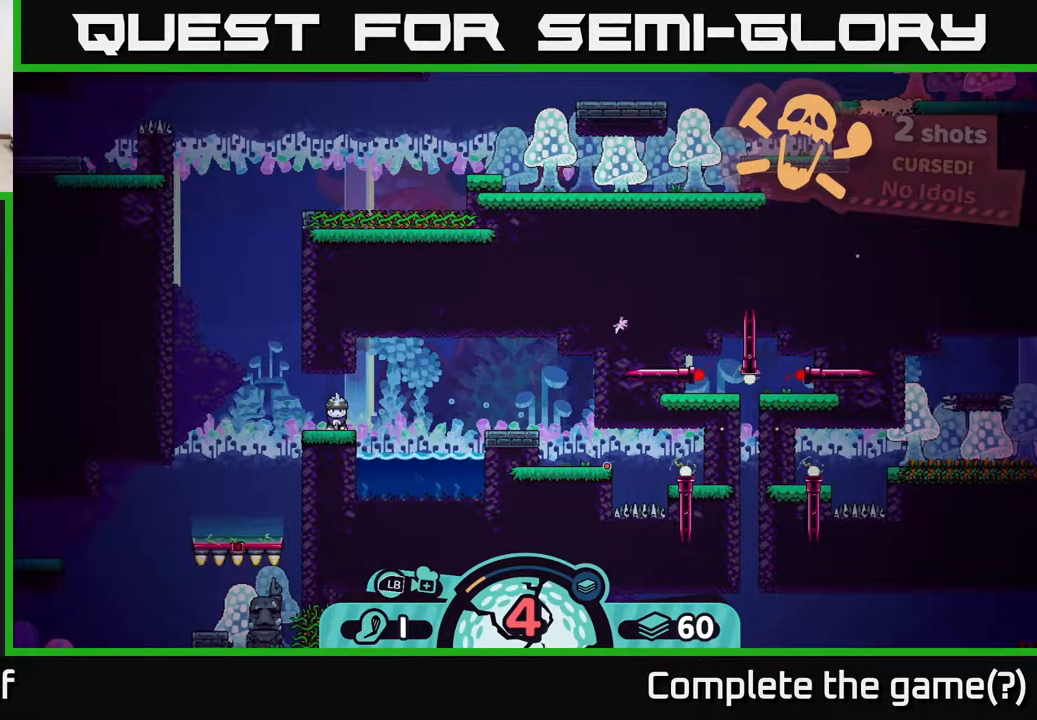
Gameplay with a controller (Xbox layout); each line is a JSON object with the inputs held at the frame after it. "events" lists button and stick changes between this image and that frame as [ms after this image, input, new state], when the widget could be followed in between.
{"buttons": [], "left_stick": "center", "right_stick": "center", "events": [[133, "A", "down"], [200, "A", "up"]]}
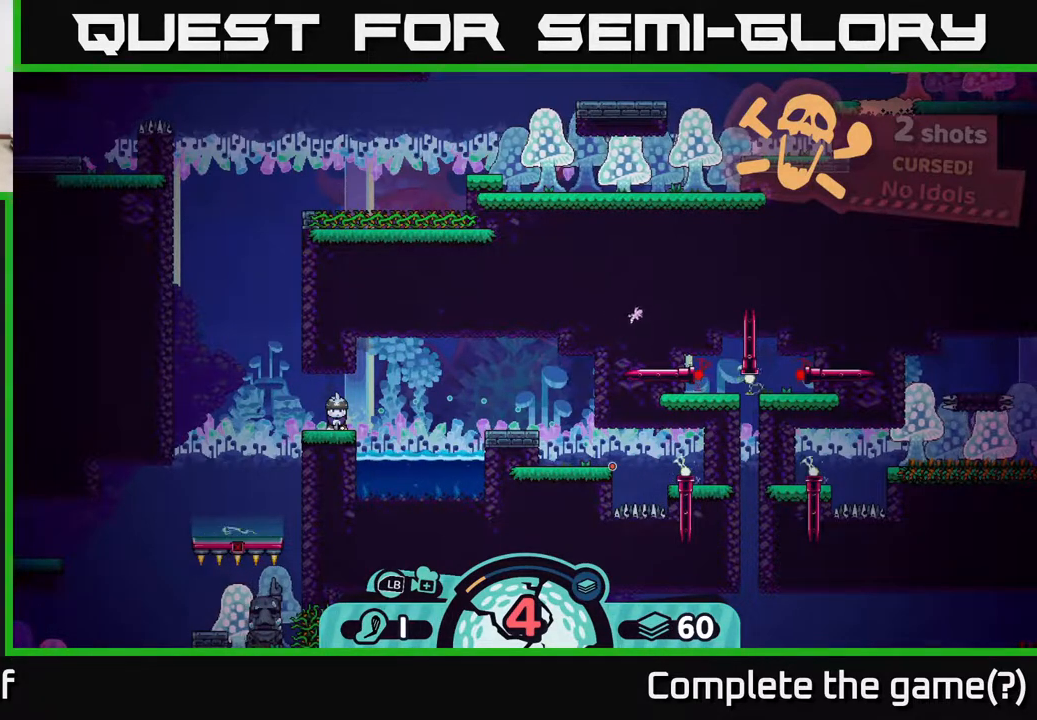
{"buttons": [], "left_stick": "center", "right_stick": "center", "events": []}
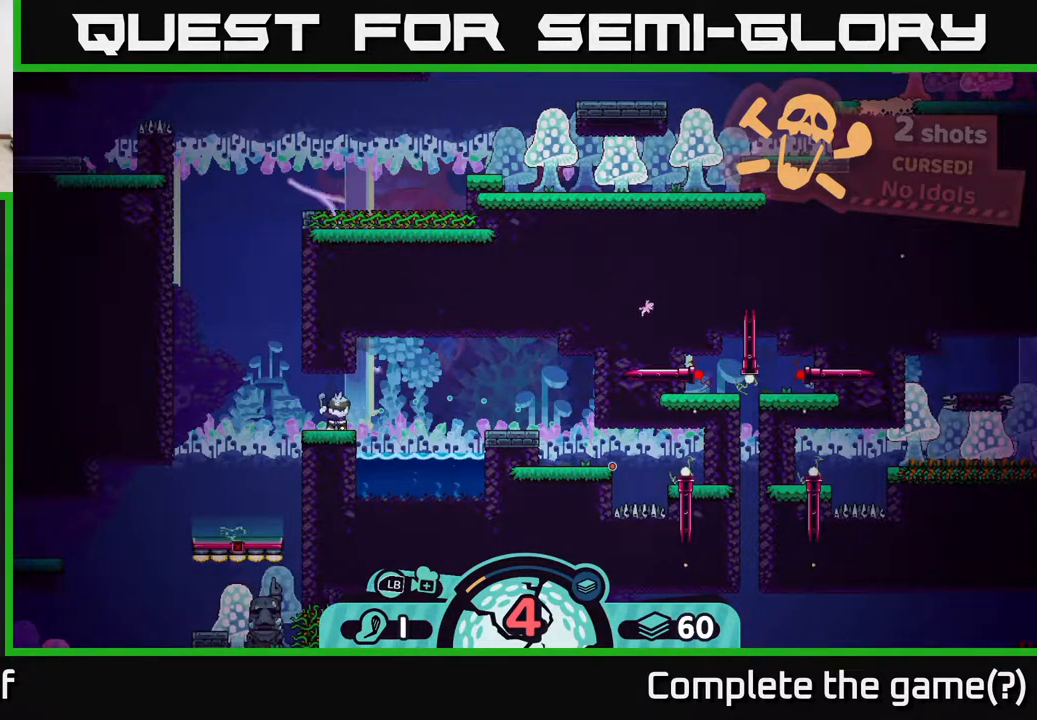
{"buttons": [], "left_stick": "right", "right_stick": "center", "events": [[50, "left_stick", "right"]]}
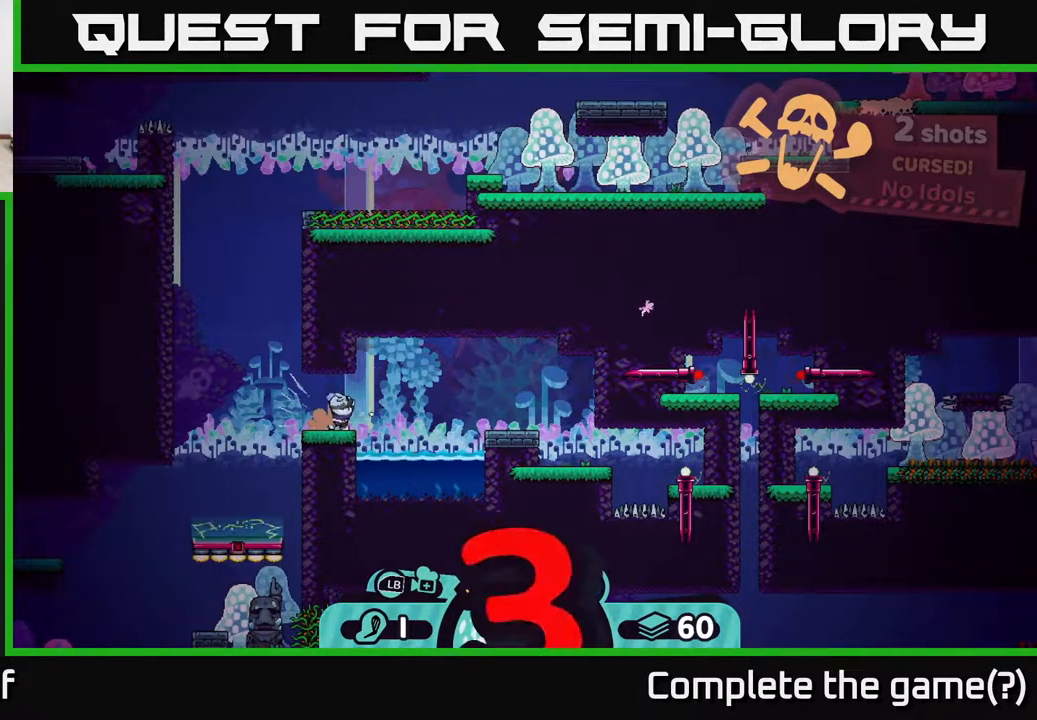
{"buttons": [], "left_stick": "right", "right_stick": "center", "events": [[400, "A", "down"], [467, "A", "up"]]}
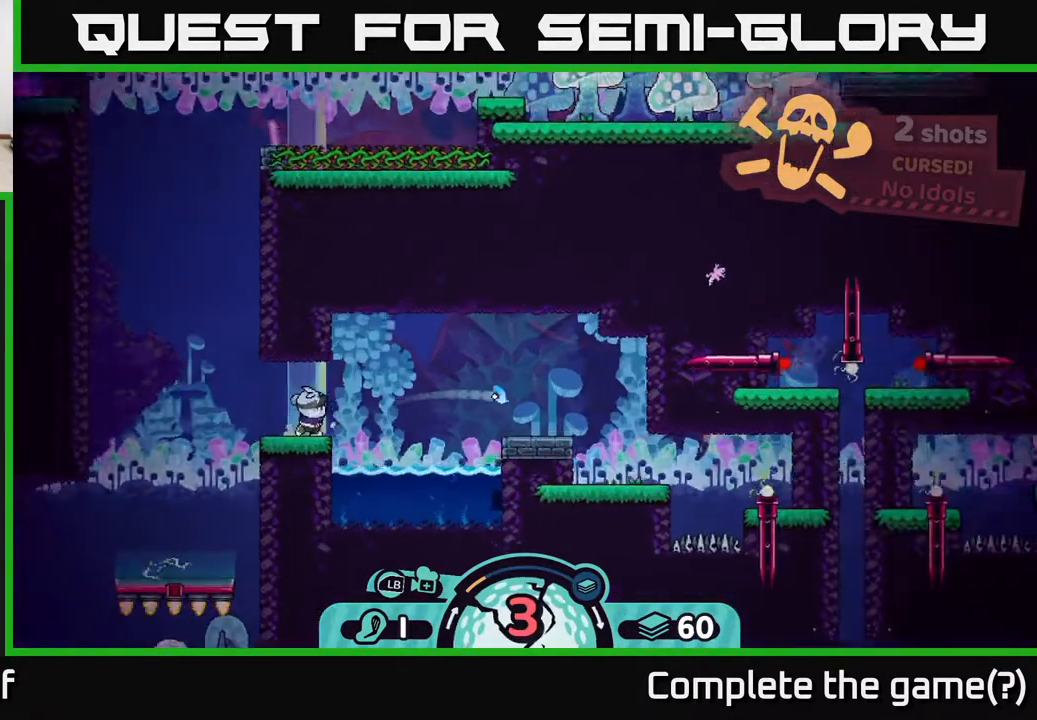
{"buttons": ["A"], "left_stick": "right", "right_stick": "center", "events": [[50, "A", "down"], [133, "A", "up"], [217, "A", "down"], [250, "A", "up"], [333, "A", "down"], [417, "A", "up"], [483, "A", "down"]]}
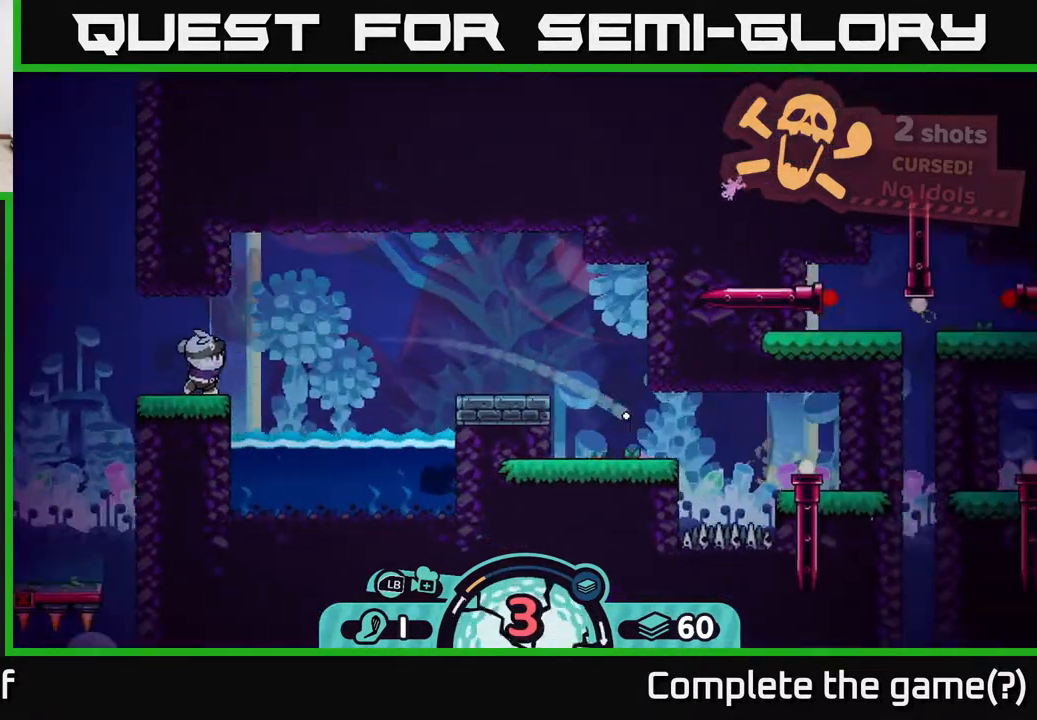
{"buttons": [], "left_stick": "center", "right_stick": "center", "events": [[83, "A", "up"], [367, "left_stick", "center"]]}
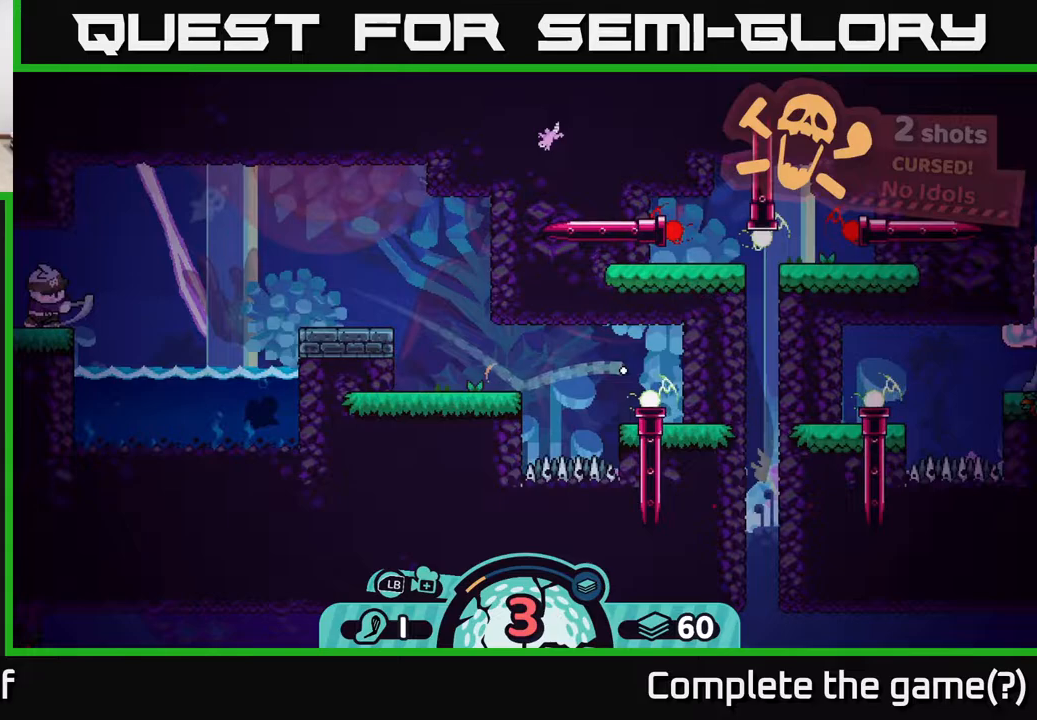
{"buttons": [], "left_stick": "center", "right_stick": "center", "events": [[200, "left_stick", "left"], [400, "left_stick", "center"]]}
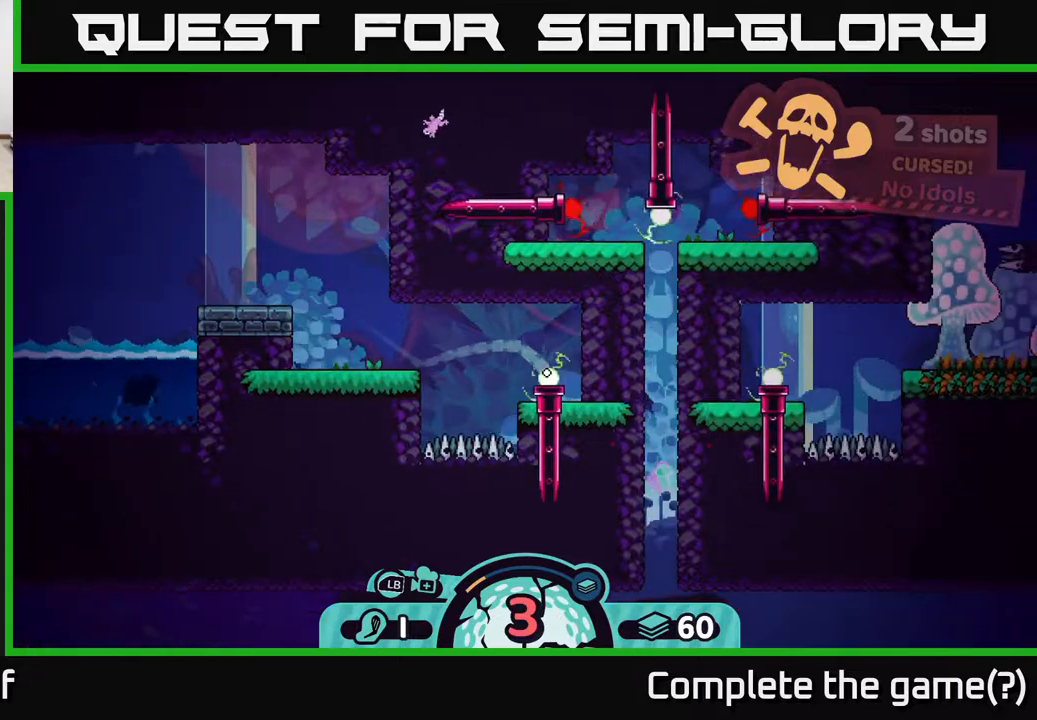
{"buttons": [], "left_stick": "center", "right_stick": "center", "events": []}
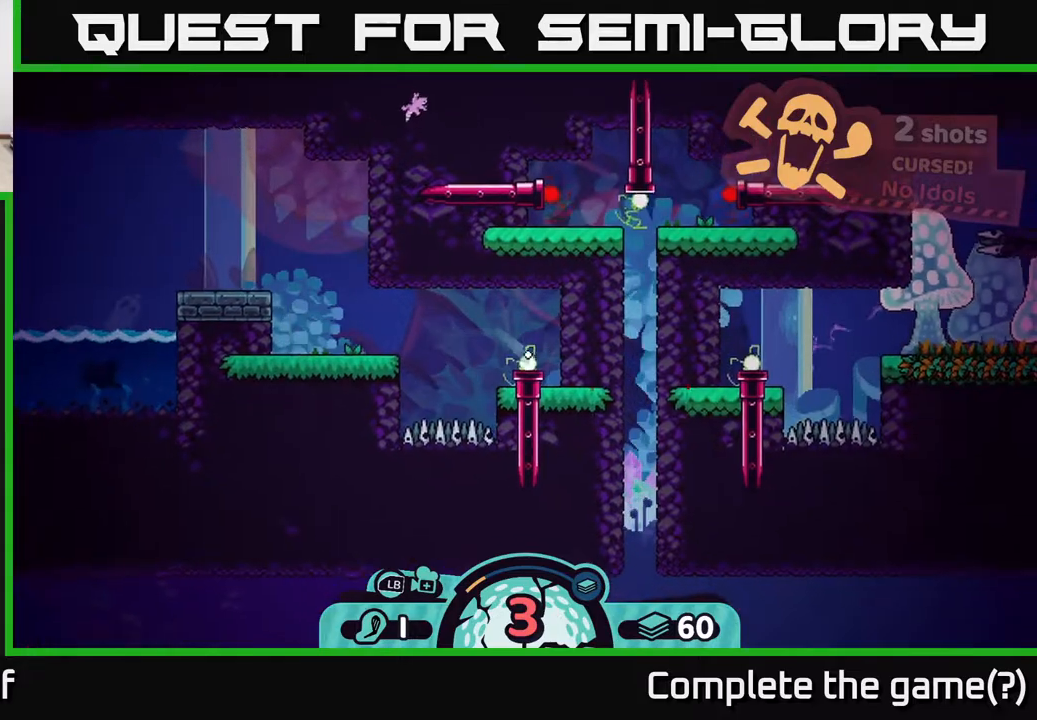
{"buttons": [], "left_stick": "center", "right_stick": "center", "events": []}
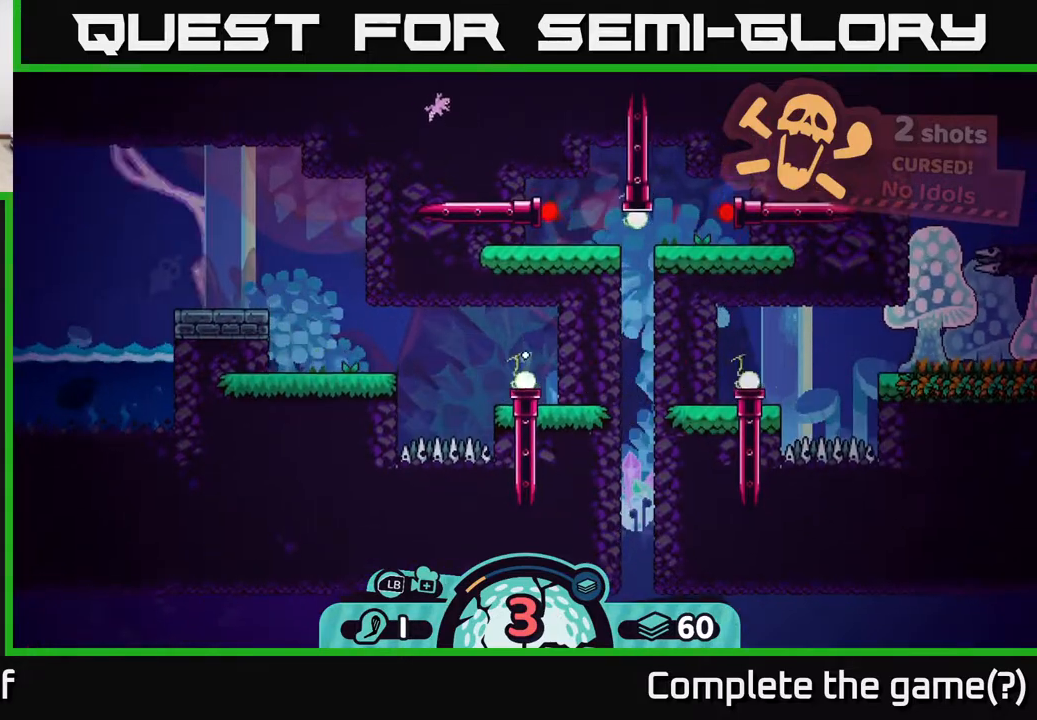
{"buttons": [], "left_stick": "center", "right_stick": "center", "events": []}
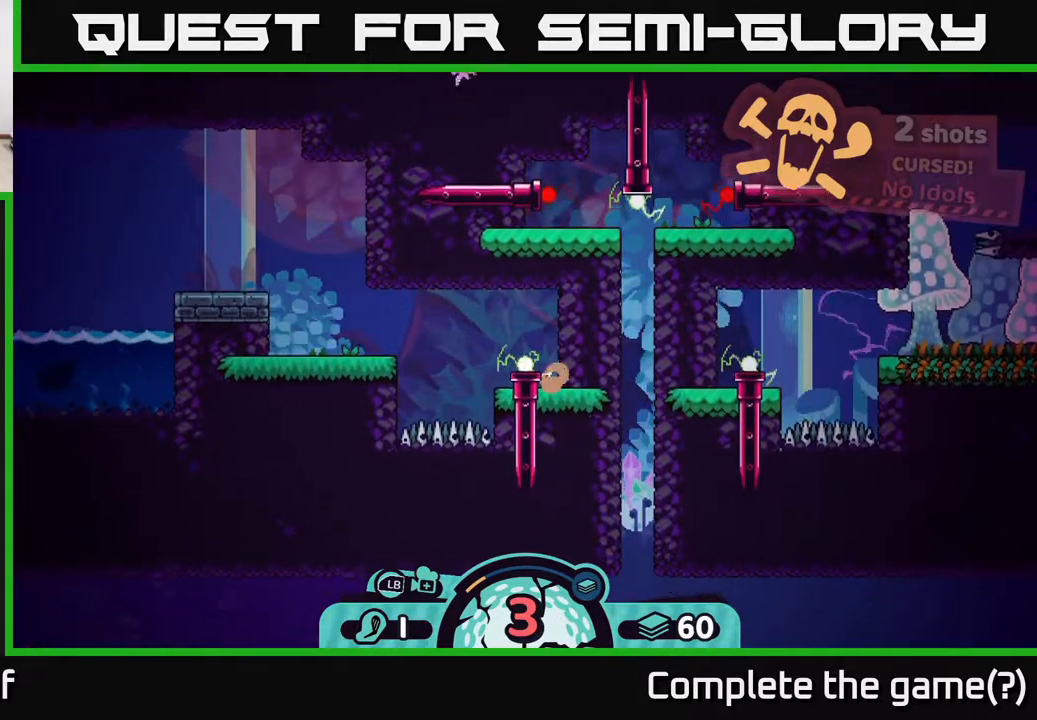
{"buttons": [], "left_stick": "center", "right_stick": "center", "events": []}
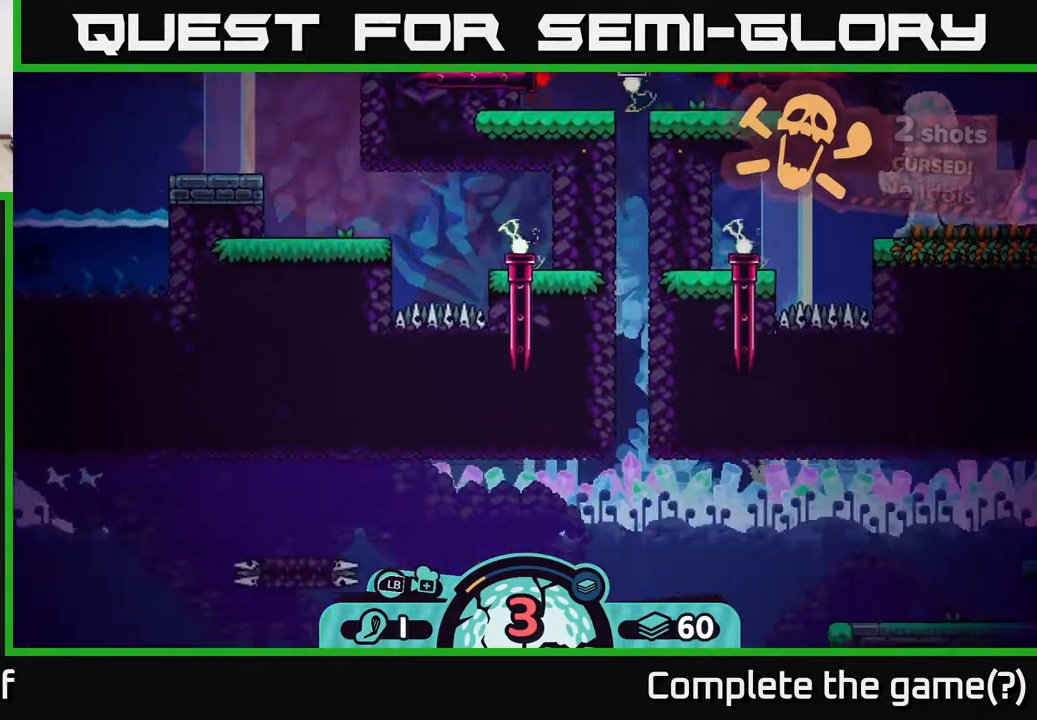
{"buttons": [], "left_stick": "center", "right_stick": "center", "events": []}
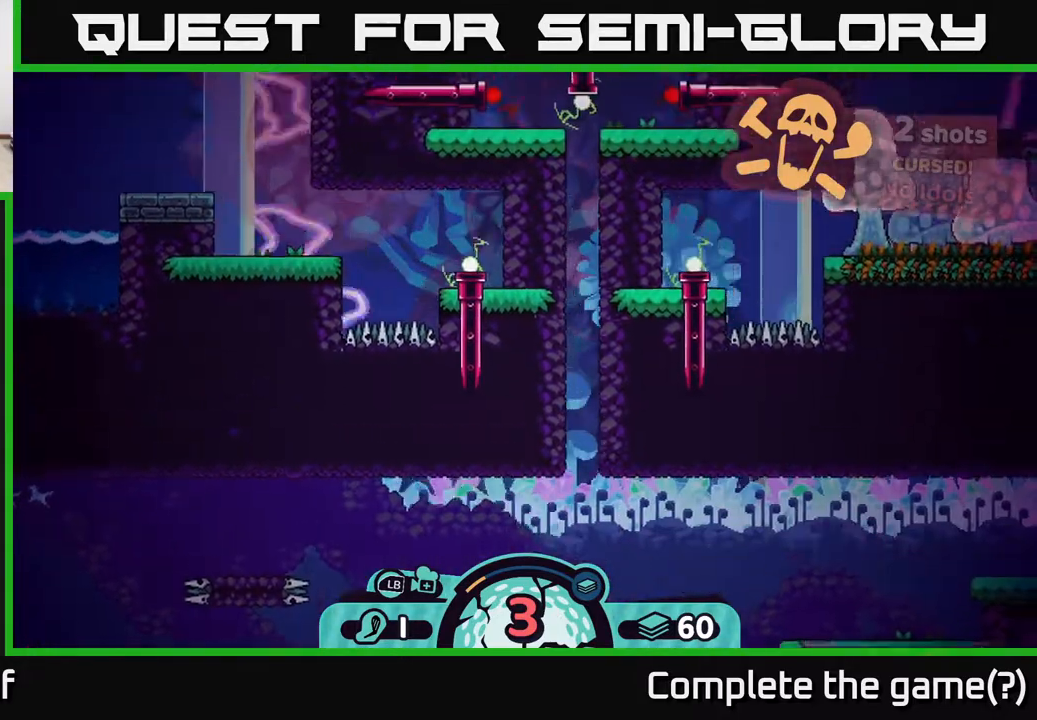
{"buttons": [], "left_stick": "center", "right_stick": "center", "events": []}
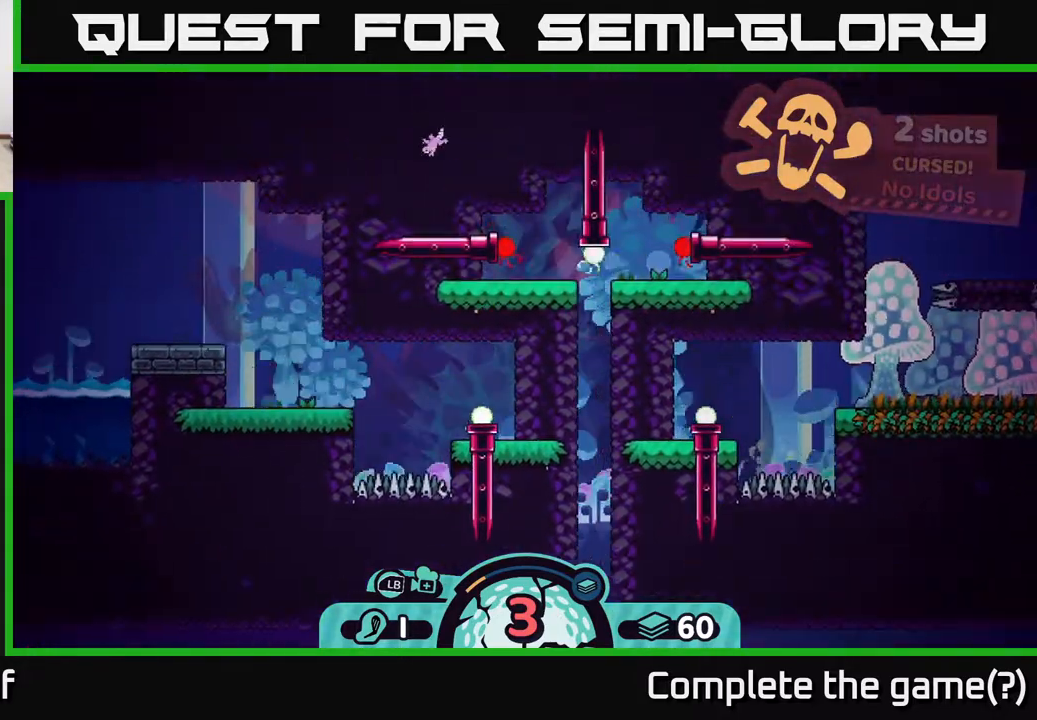
{"buttons": [], "left_stick": "center", "right_stick": "center", "events": []}
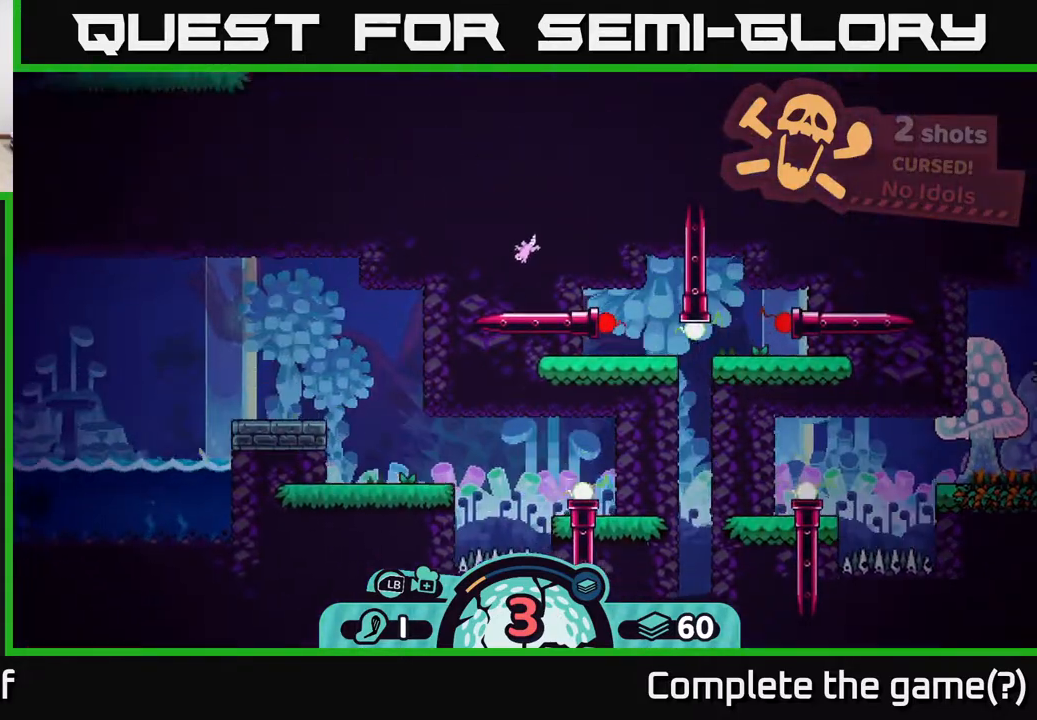
{"buttons": ["A"], "left_stick": "right", "right_stick": "center", "events": [[33, "left_stick", "right"], [367, "A", "down"], [433, "A", "up"], [500, "A", "down"]]}
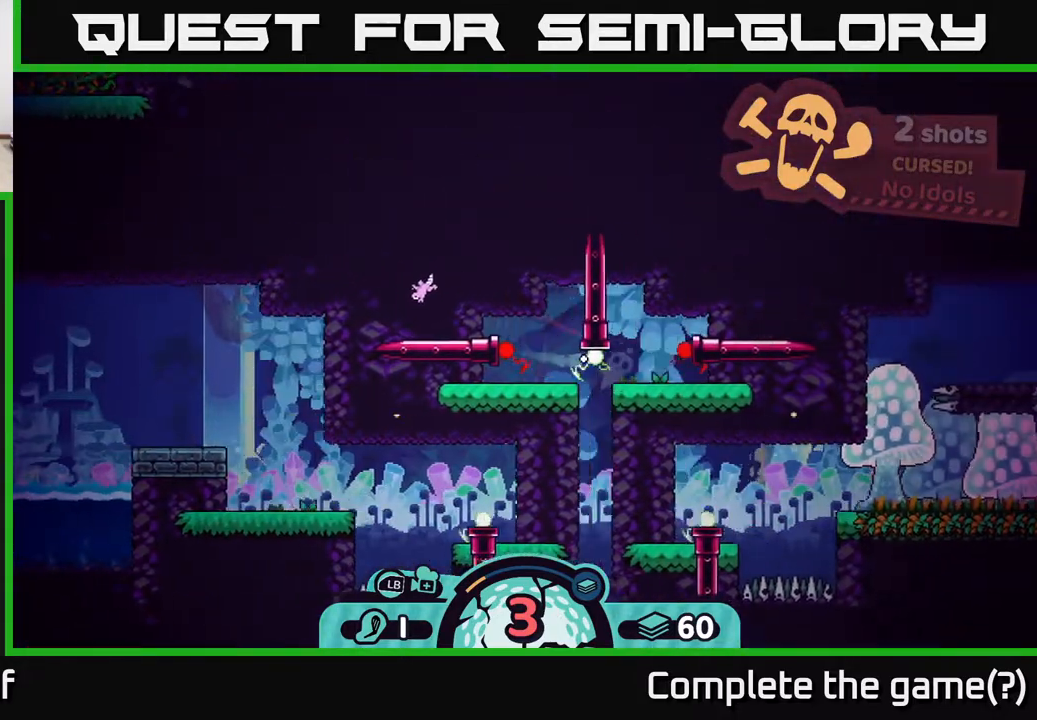
{"buttons": [], "left_stick": "center", "right_stick": "center", "events": [[83, "A", "up"], [350, "left_stick", "center"]]}
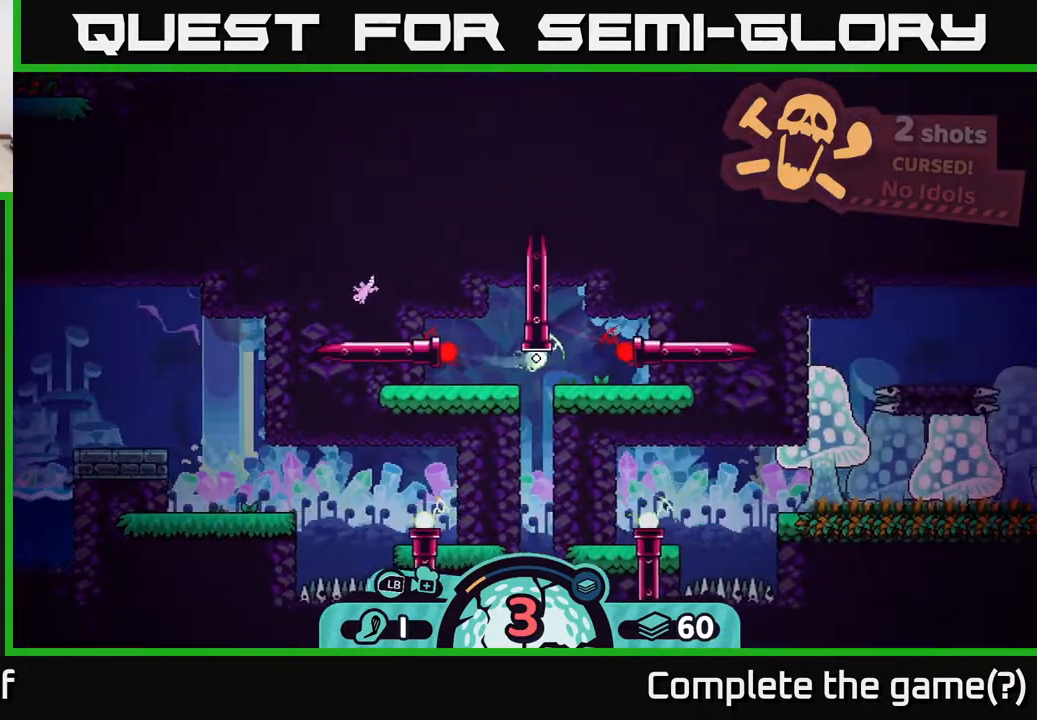
{"buttons": [], "left_stick": "center", "right_stick": "center", "events": []}
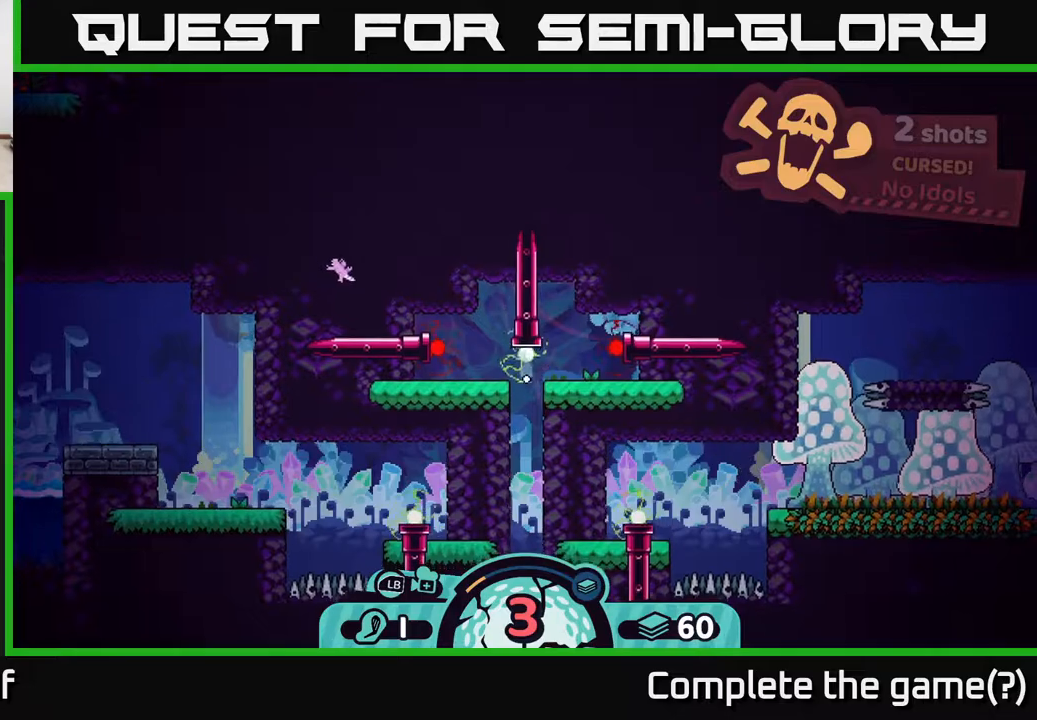
{"buttons": [], "left_stick": "center", "right_stick": "center", "events": []}
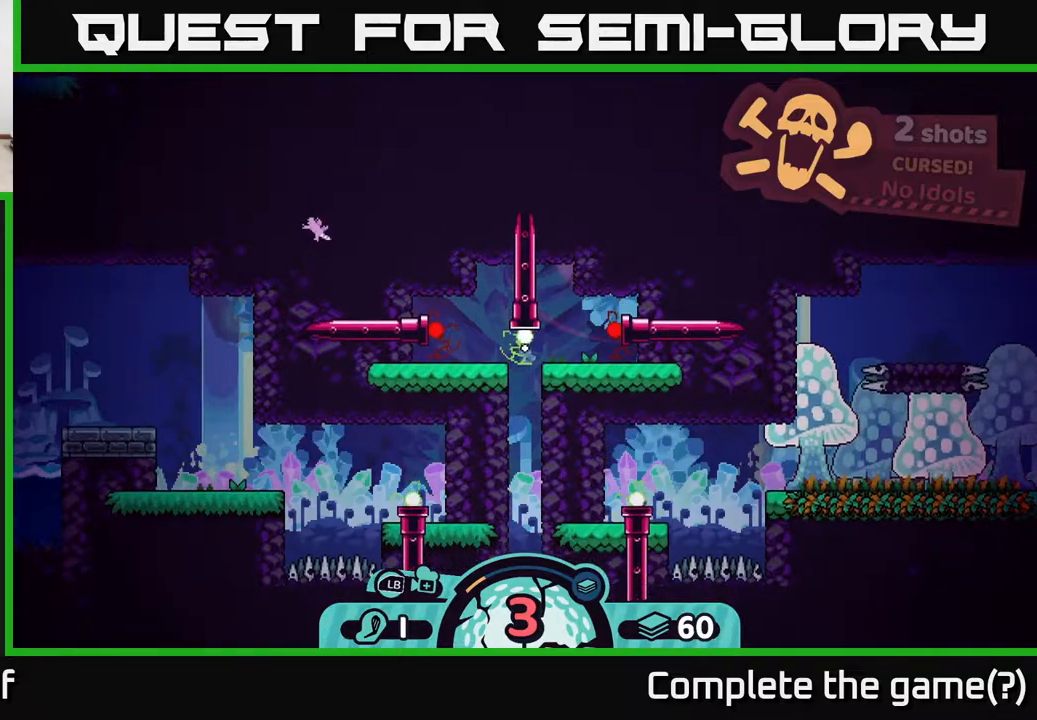
{"buttons": [], "left_stick": "up", "right_stick": "center", "events": [[150, "left_stick", "up"]]}
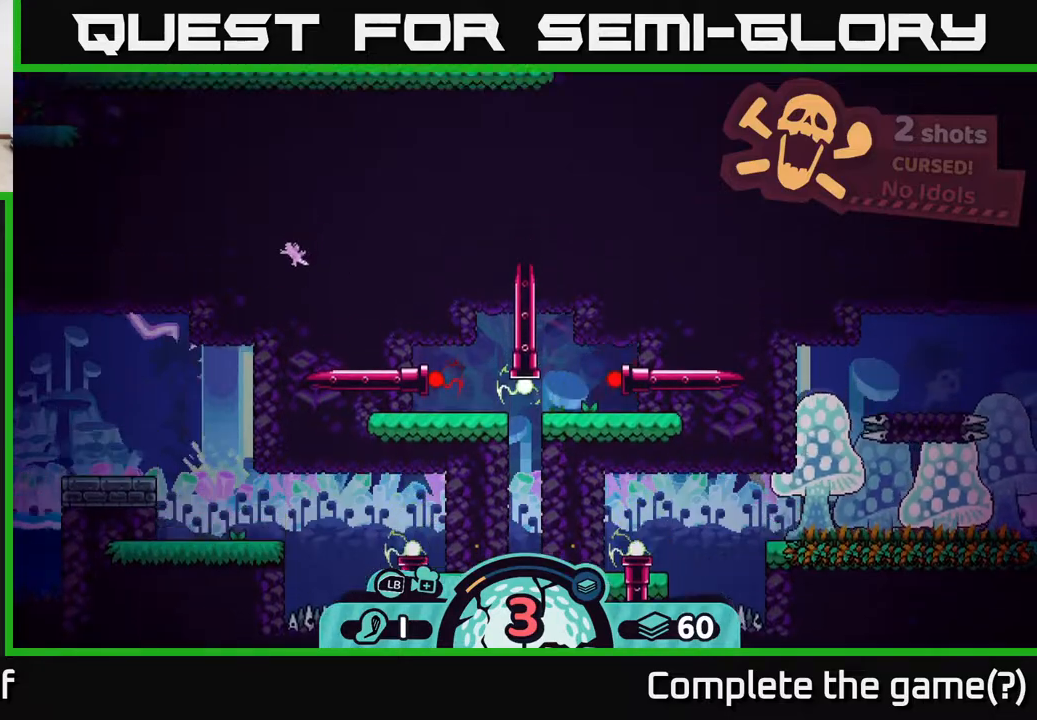
{"buttons": [], "left_stick": "center", "right_stick": "center", "events": [[83, "left_stick", "center"]]}
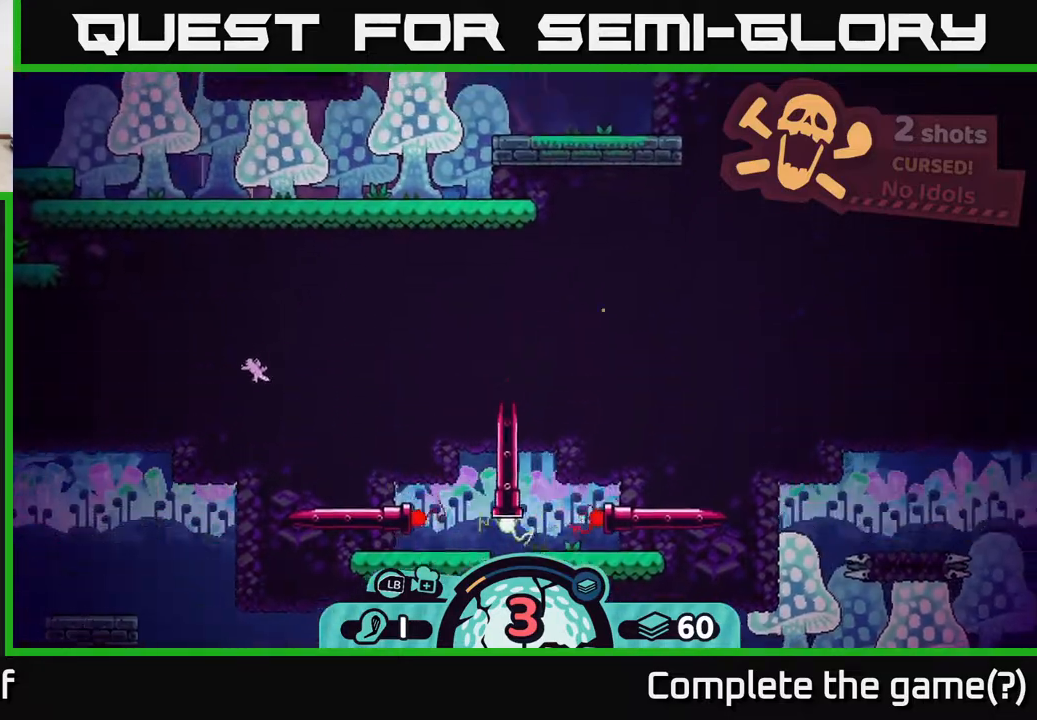
{"buttons": ["R2"], "left_stick": "center", "right_stick": "center", "events": [[217, "R2", "down"]]}
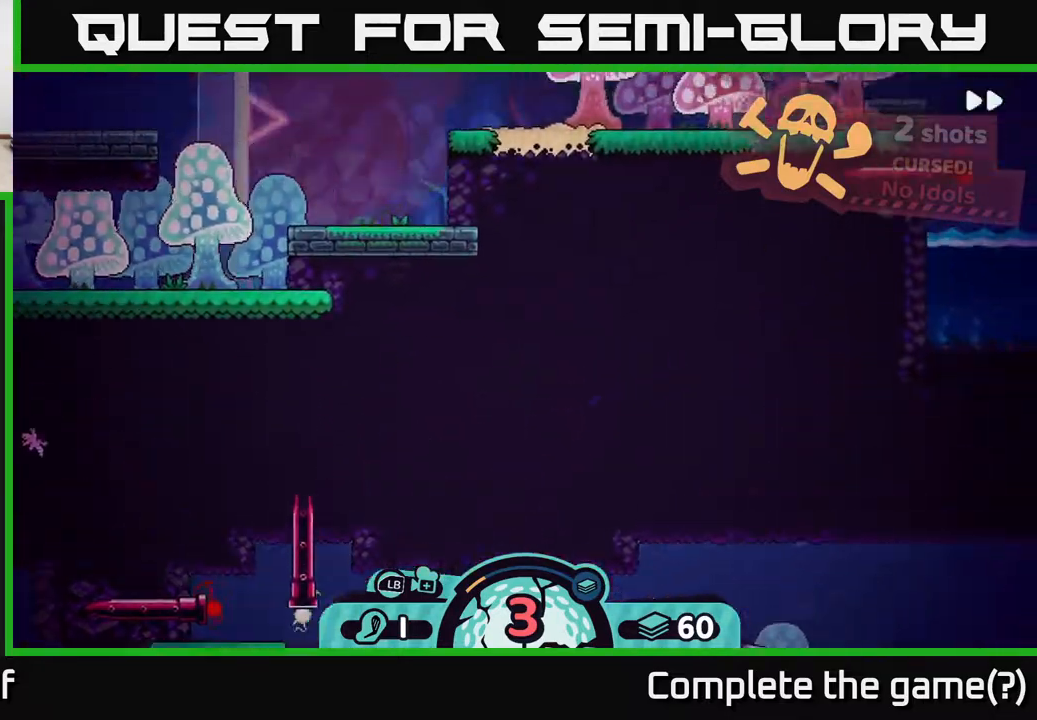
{"buttons": ["R2"], "left_stick": "center", "right_stick": "center", "events": []}
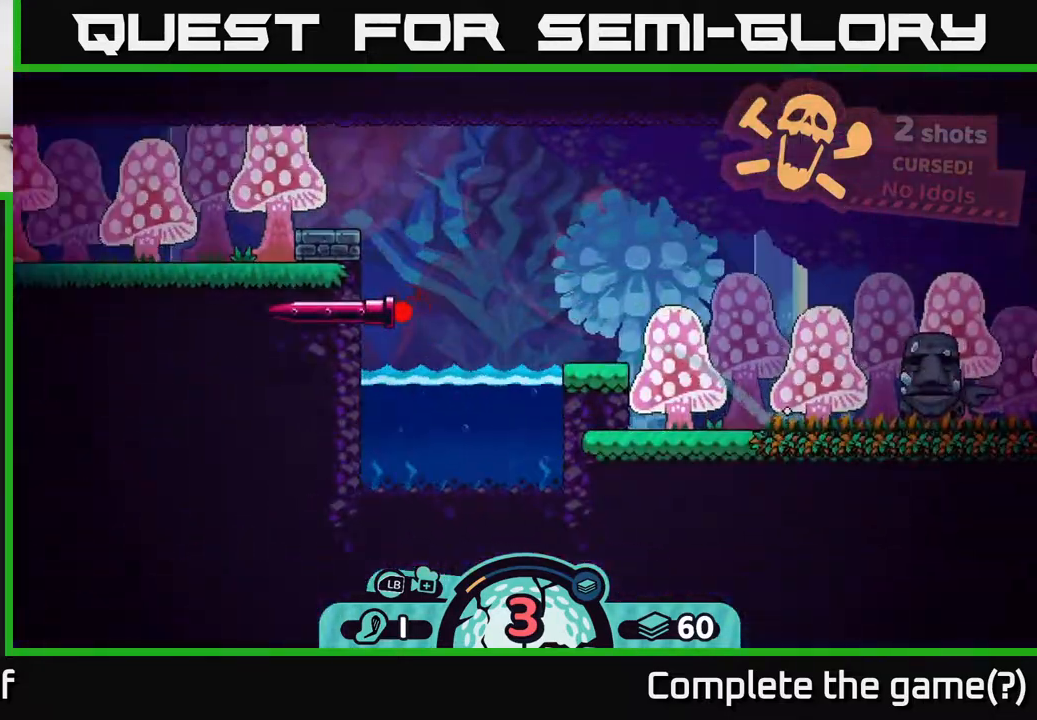
{"buttons": [], "left_stick": "center", "right_stick": "center", "events": [[50, "R2", "up"]]}
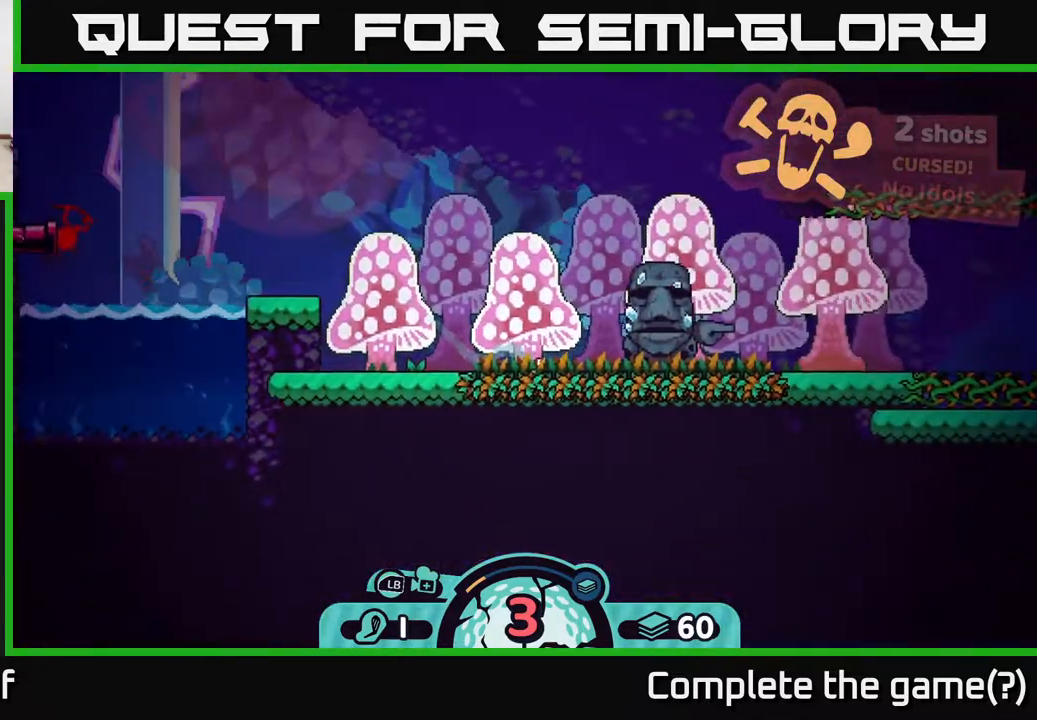
{"buttons": ["R2"], "left_stick": "right", "right_stick": "center", "events": [[67, "left_stick", "right"], [433, "R2", "down"]]}
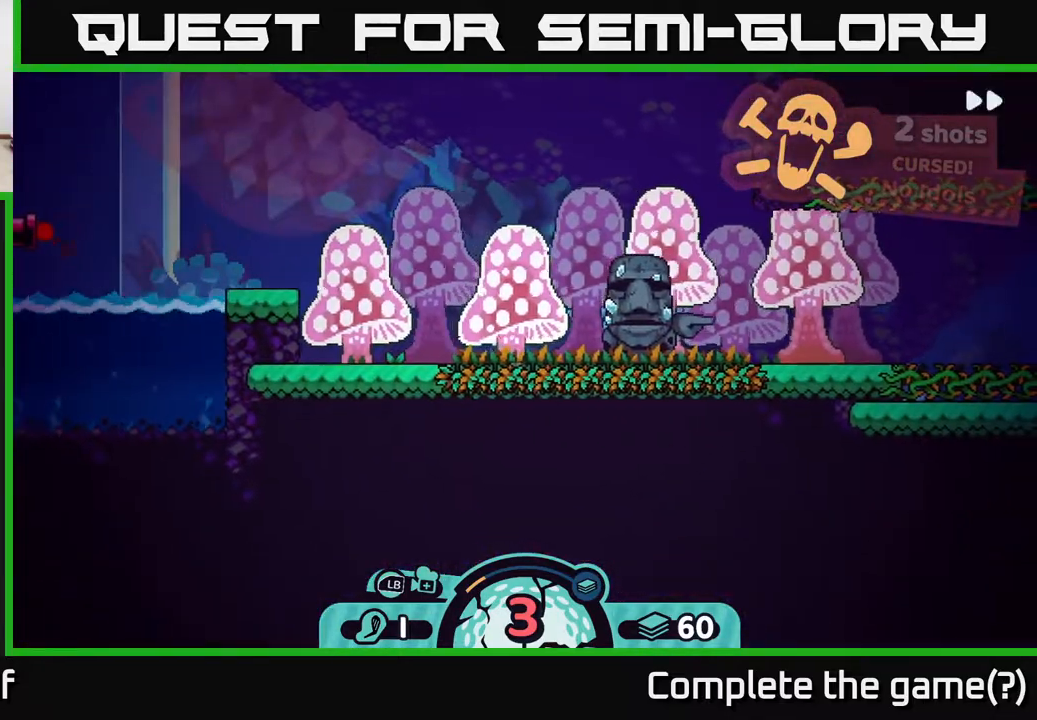
{"buttons": ["R2"], "left_stick": "center", "right_stick": "center", "events": [[483, "left_stick", "center"]]}
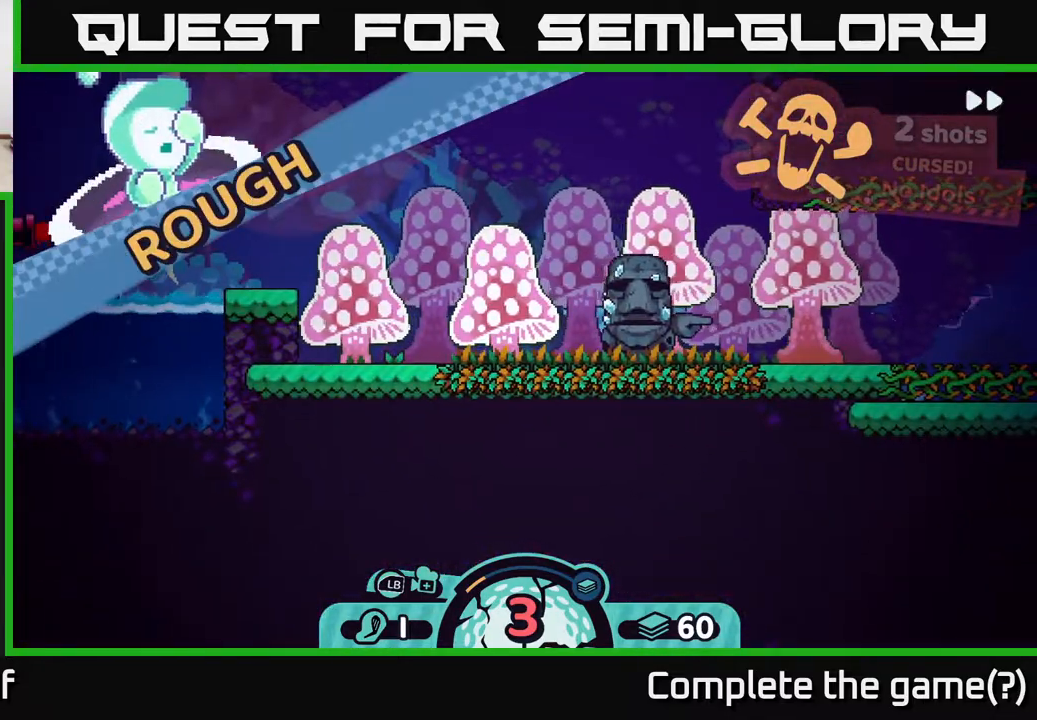
{"buttons": ["R2"], "left_stick": "center", "right_stick": "center", "events": []}
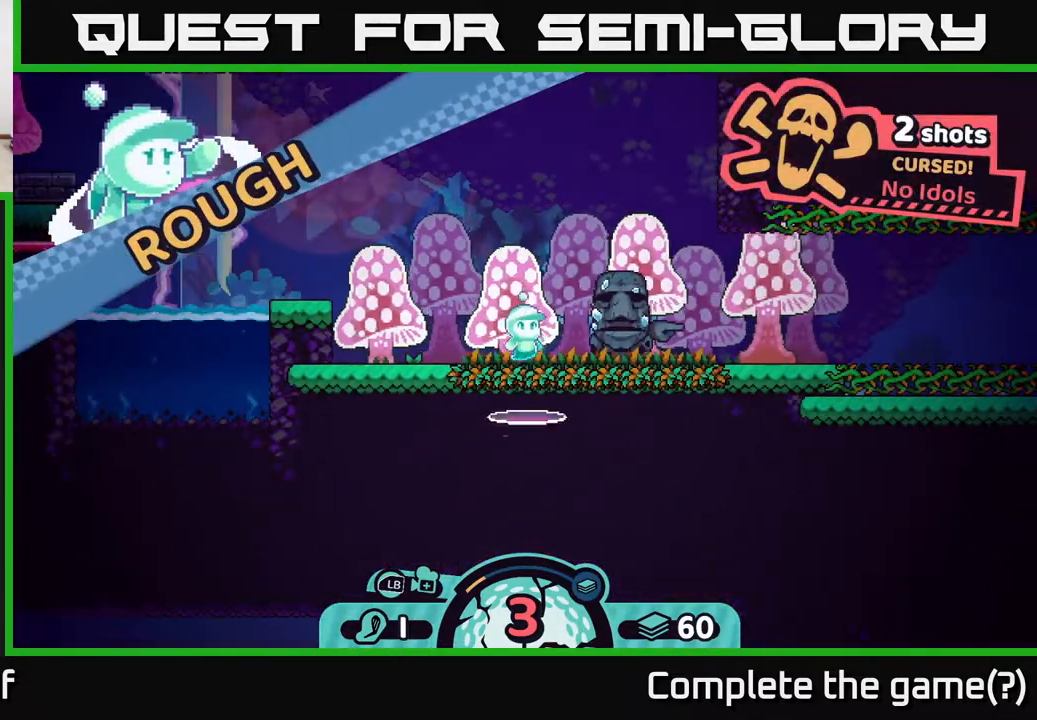
{"buttons": ["R2"], "left_stick": "center", "right_stick": "center", "events": []}
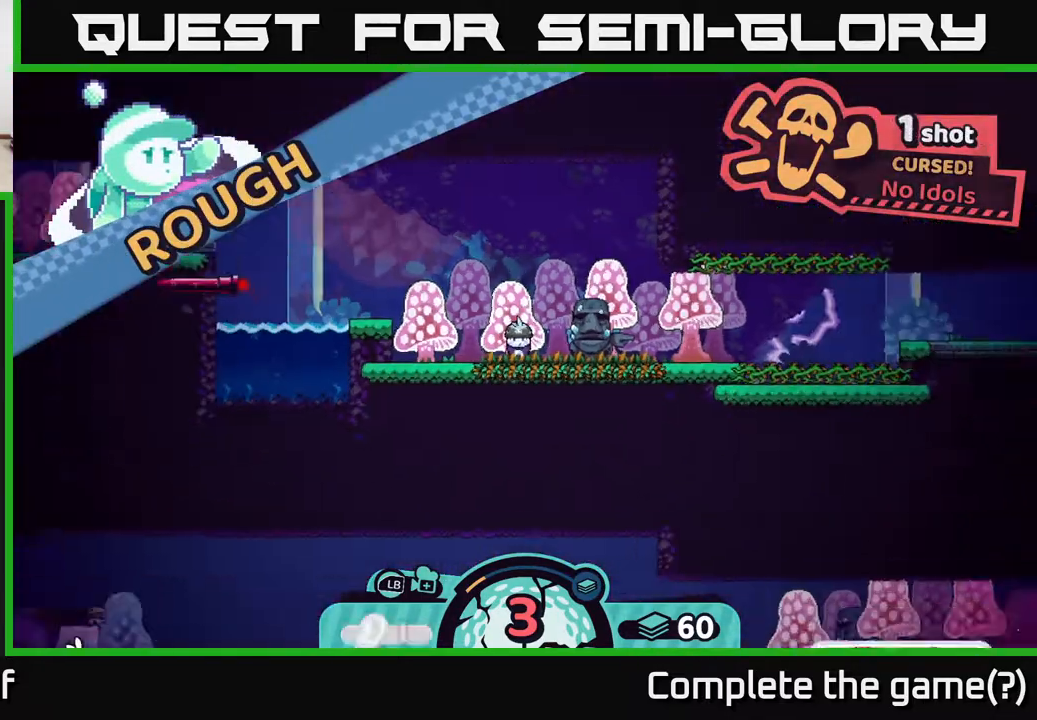
{"buttons": [], "left_stick": "center", "right_stick": "center", "events": [[233, "R2", "up"]]}
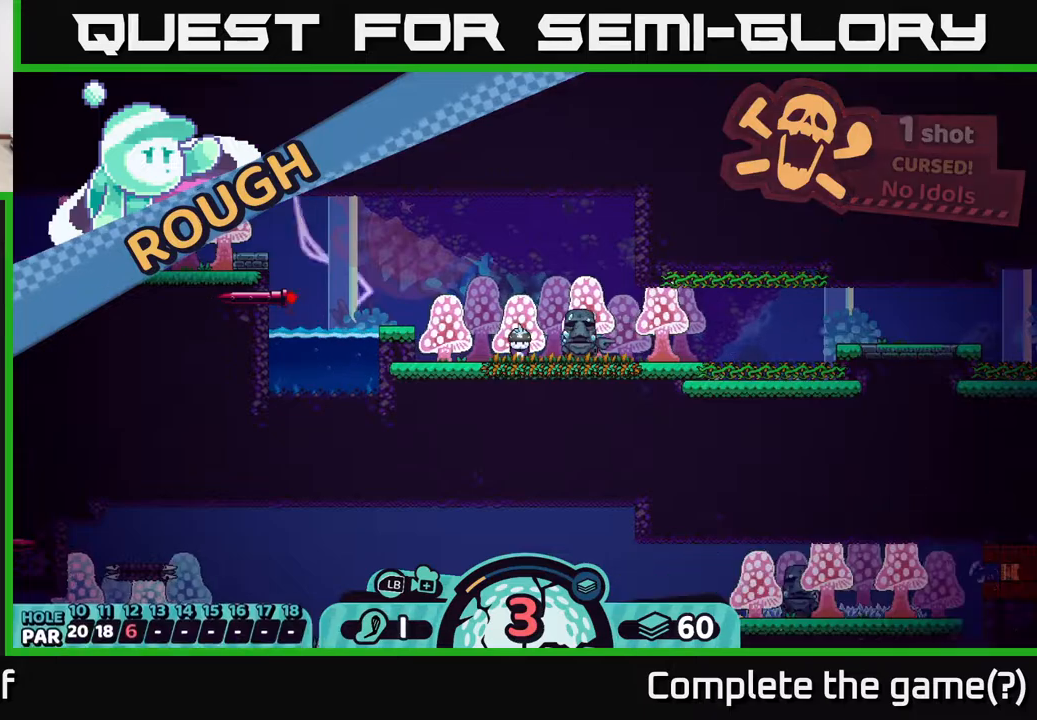
{"buttons": [], "left_stick": "center", "right_stick": "right", "events": [[67, "right_stick", "right"]]}
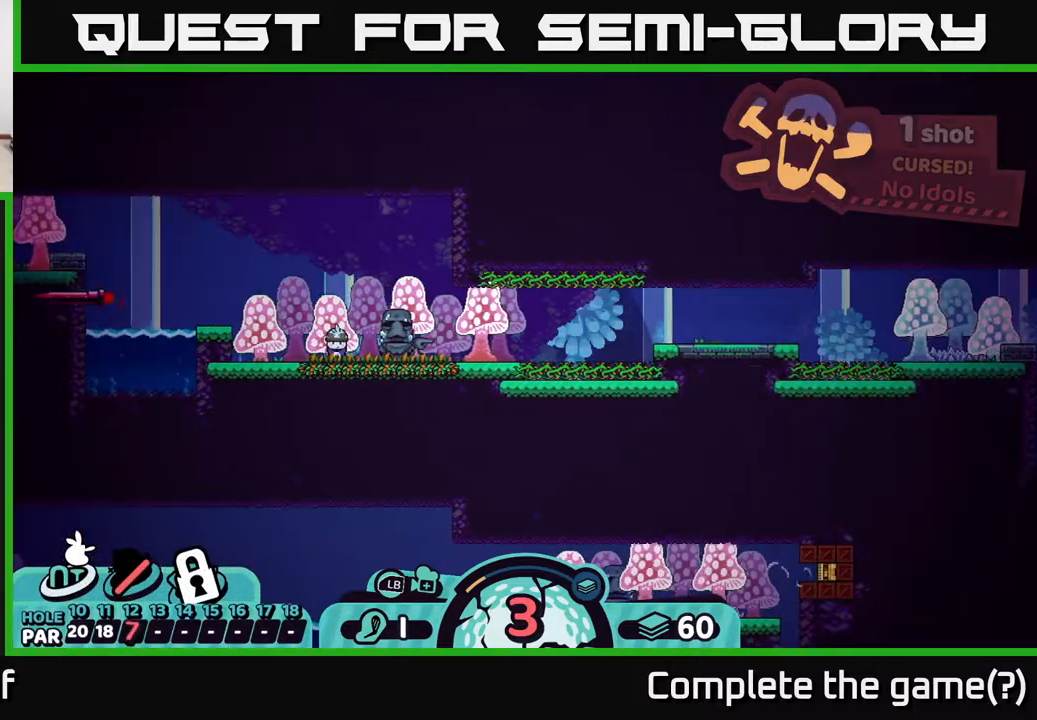
{"buttons": [], "left_stick": "center", "right_stick": "right", "events": []}
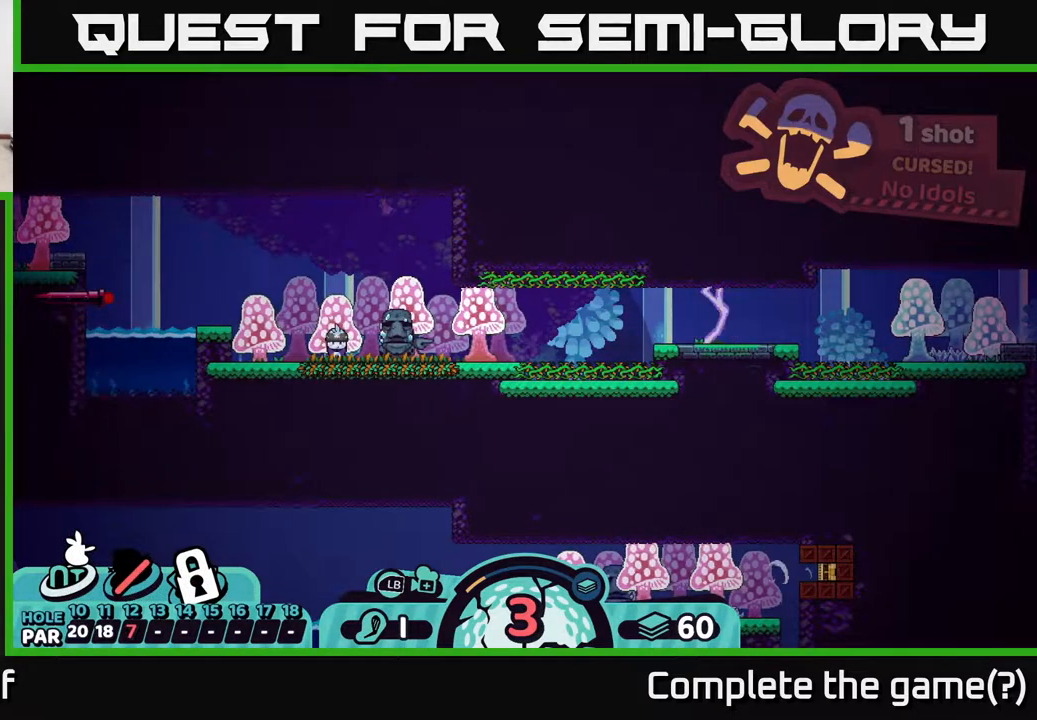
{"buttons": [], "left_stick": "center", "right_stick": "right", "events": []}